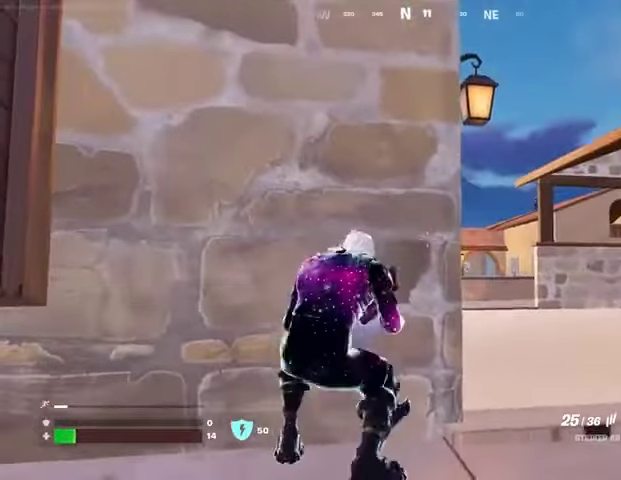
Gameplay with a controller (PlayStation layout); each line is a JSON object with the inputs held at the frame after it (dt_ms = milliseconds from this image to that frame). "button_events" lists button changes between this image and that frame as [ms after this image, input, new state], when the widget could be followed in between (sticks are given only as held states).
{"dt_ms": 500, "buttons": [], "left_stick": "right", "right_stick": "center", "button_events": []}
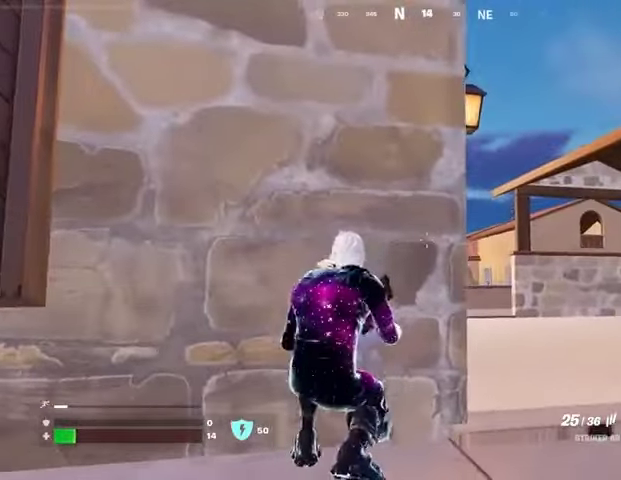
{"dt_ms": 500, "buttons": [], "left_stick": "right", "right_stick": "center", "button_events": [[133, "L3", "down"], [233, "L3", "up"]]}
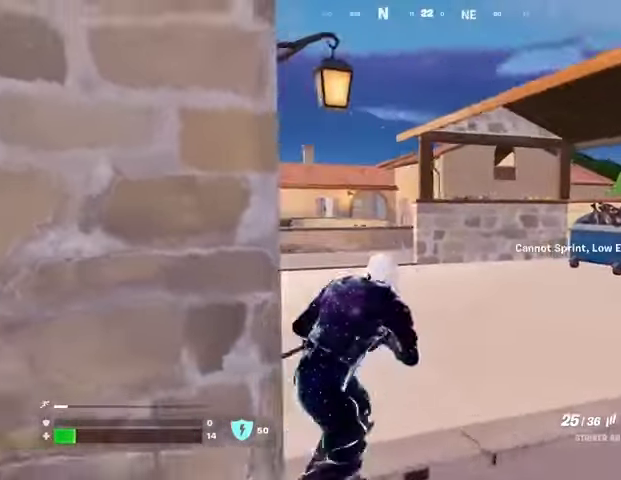
{"dt_ms": 500, "buttons": [], "left_stick": "up", "right_stick": "center", "button_events": [[367, "R3", "down"], [467, "R3", "up"]]}
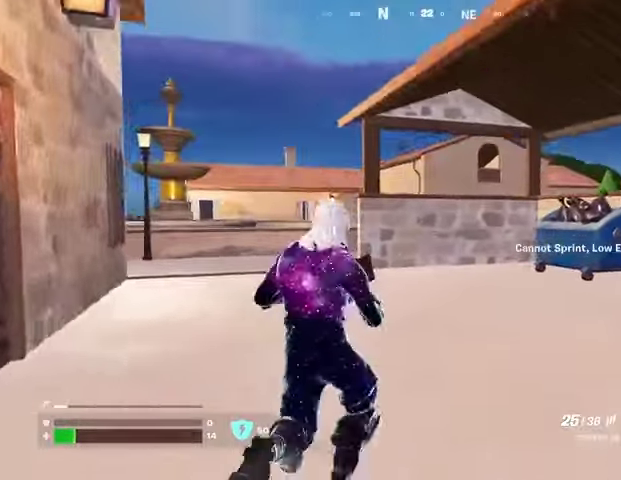
{"dt_ms": 500, "buttons": [], "left_stick": "up-left", "right_stick": "center", "button_events": [[267, "L3", "down"], [333, "L3", "up"]]}
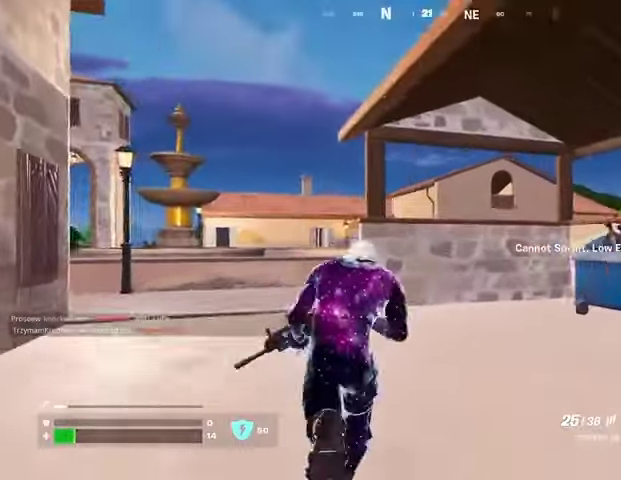
{"dt_ms": 500, "buttons": [], "left_stick": "up-right", "right_stick": "center", "button_events": []}
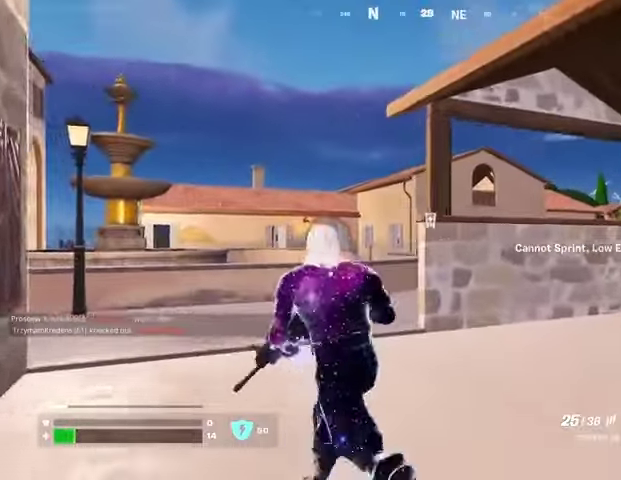
{"dt_ms": 500, "buttons": [], "left_stick": "up-left", "right_stick": "center", "button_events": [[167, "L3", "down"], [267, "L3", "up"]]}
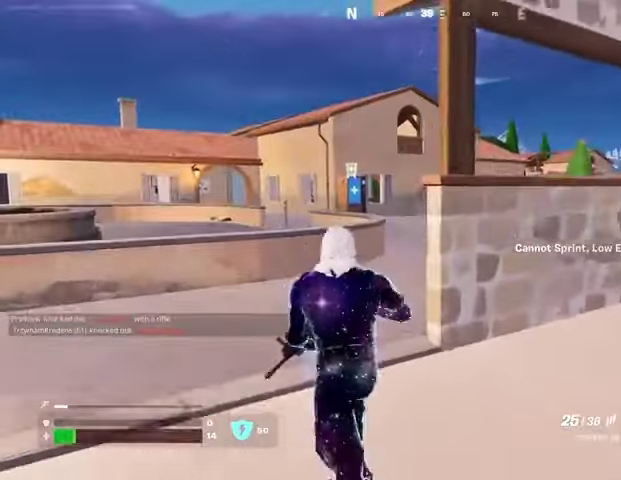
{"dt_ms": 1000, "buttons": [], "left_stick": "up-right", "right_stick": "center", "button_events": [[533, "L3", "down"], [633, "L3", "up"]]}
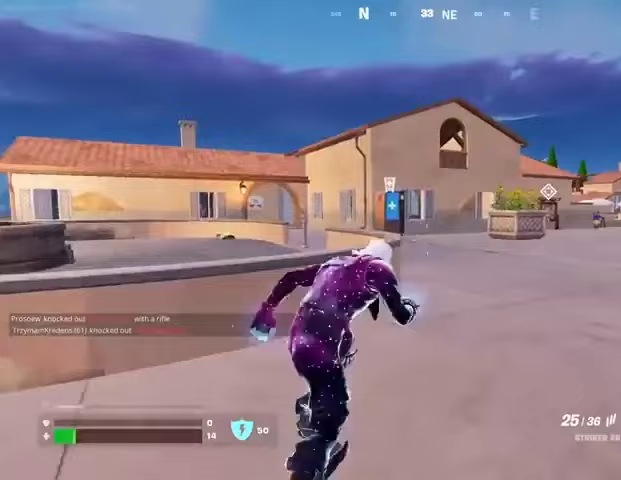
{"dt_ms": 500, "buttons": [], "left_stick": "up-right", "right_stick": "center", "button_events": []}
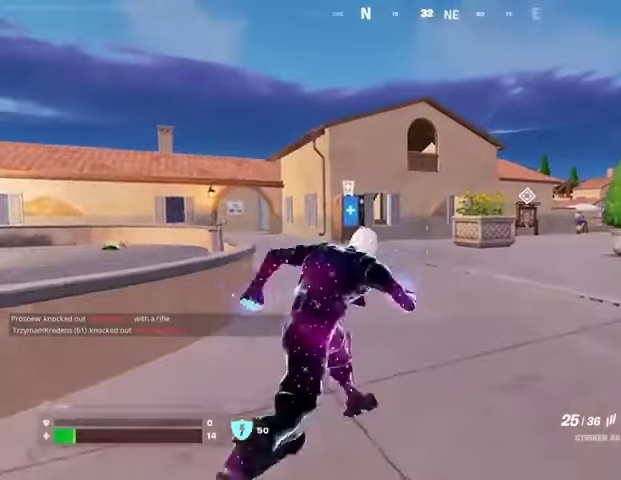
{"dt_ms": 500, "buttons": [], "left_stick": "up-right", "right_stick": "center", "button_events": []}
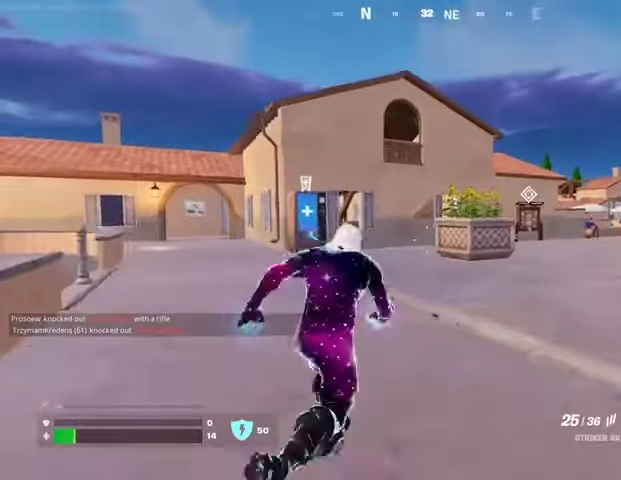
{"dt_ms": 500, "buttons": [], "left_stick": "up-right", "right_stick": "center", "button_events": []}
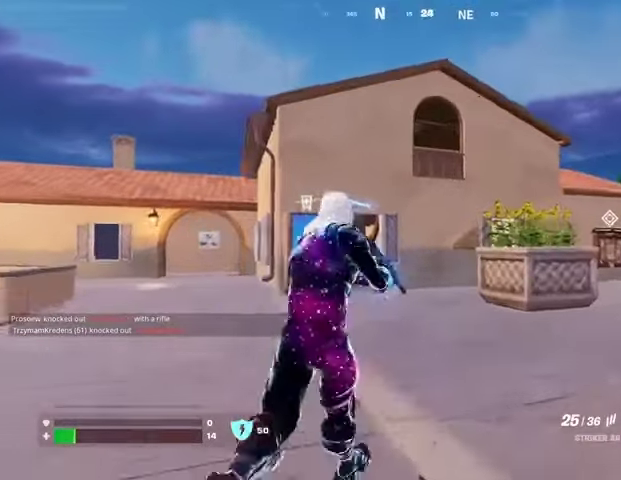
{"dt_ms": 500, "buttons": [], "left_stick": "up", "right_stick": "center", "button_events": []}
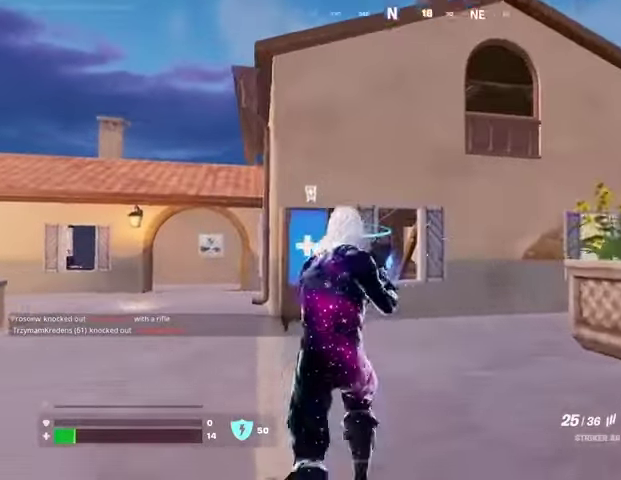
{"dt_ms": 500, "buttons": [], "left_stick": "up", "right_stick": "center", "button_events": []}
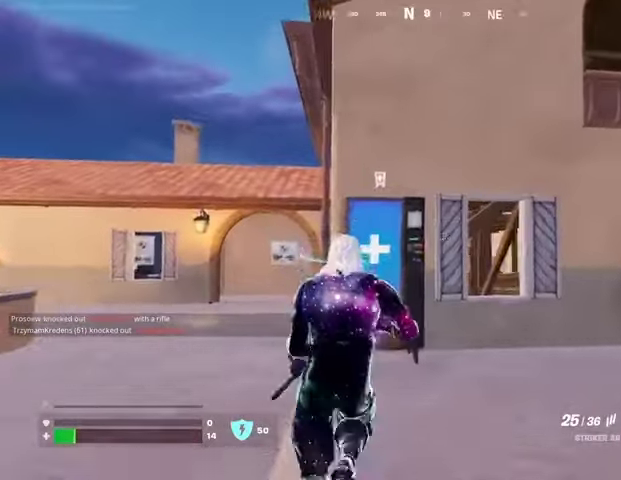
{"dt_ms": 1000, "buttons": ["CROSS"], "left_stick": "center", "right_stick": "center", "button_events": [[500, "SQUARE", "down"], [533, "SQUARE", "up"], [833, "CROSS", "down"], [933, "CROSS", "up"], [1000, "CROSS", "down"]]}
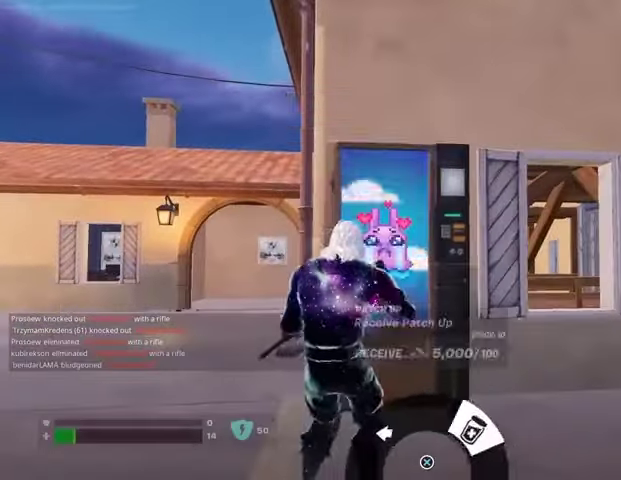
{"dt_ms": 500, "buttons": ["CROSS"], "left_stick": "center", "right_stick": "center", "button_events": [[67, "CROSS", "up"], [200, "SQUARE", "down"], [267, "SQUARE", "up"], [467, "CROSS", "down"]]}
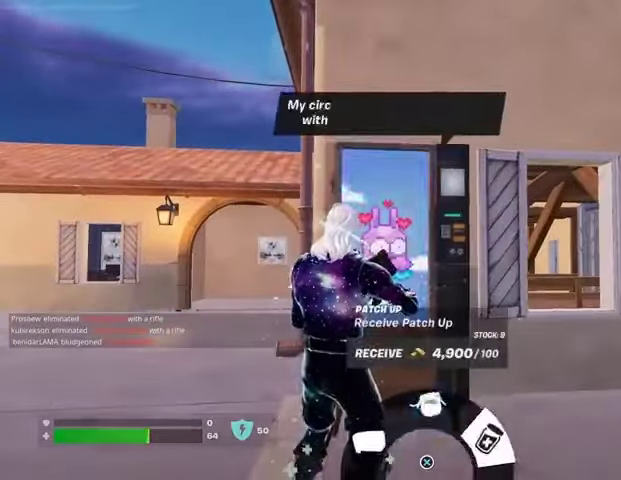
{"dt_ms": 500, "buttons": [], "left_stick": "center", "right_stick": "center", "button_events": [[133, "CROSS", "up"], [200, "CROSS", "down"], [300, "CROSS", "up"], [400, "SQUARE", "down"], [467, "SQUARE", "up"]]}
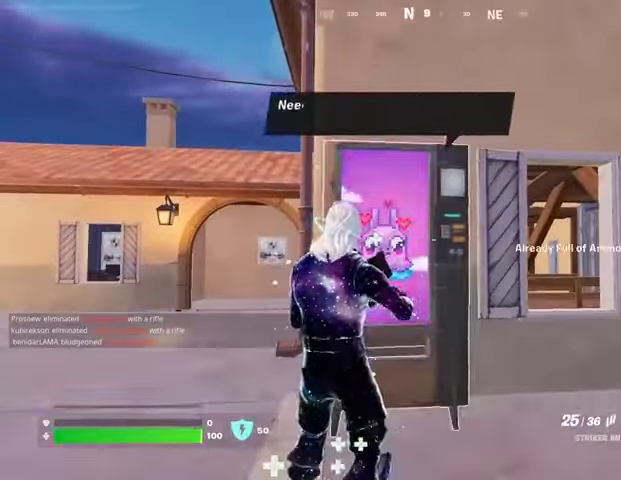
{"dt_ms": 500, "buttons": [], "left_stick": "center", "right_stick": "center", "button_events": [[333, "CROSS", "down"], [367, "CROSS", "up"]]}
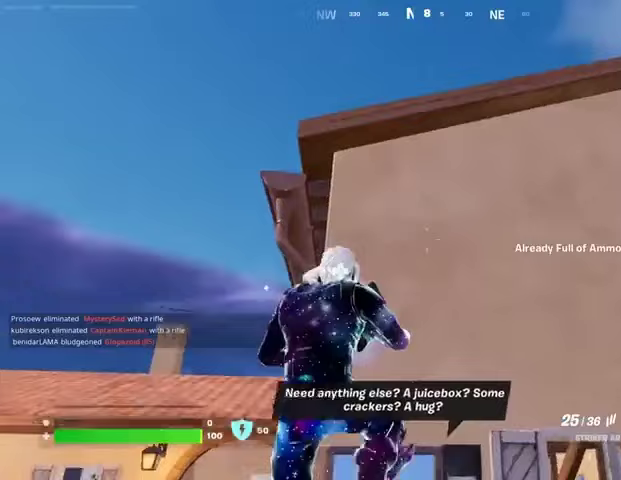
{"dt_ms": 500, "buttons": [], "left_stick": "up-right", "right_stick": "down", "button_events": []}
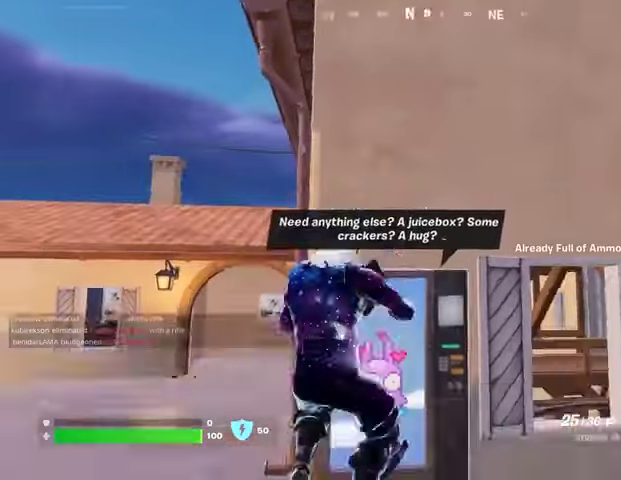
{"dt_ms": 500, "buttons": [], "left_stick": "center", "right_stick": "center", "button_events": [[133, "SQUARE", "down"], [200, "SQUARE", "up"], [433, "CROSS", "down"], [500, "CROSS", "up"]]}
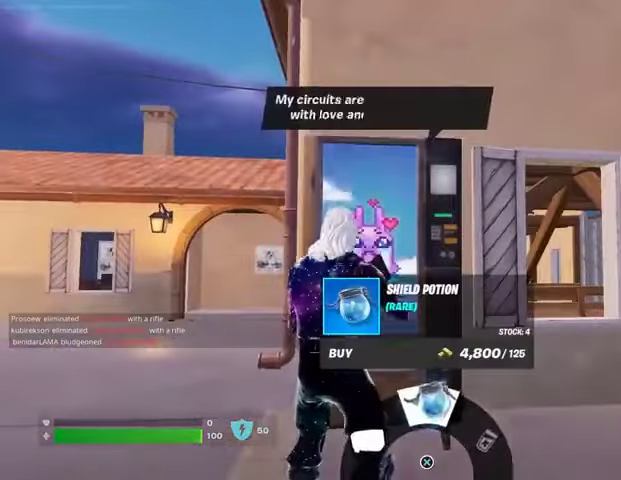
{"dt_ms": 500, "buttons": [], "left_stick": "right", "right_stick": "center", "button_events": [[100, "CROSS", "down"], [200, "CROSS", "up"], [267, "CROSS", "down"], [333, "CROSS", "up"], [400, "CROSS", "down"], [500, "CROSS", "up"]]}
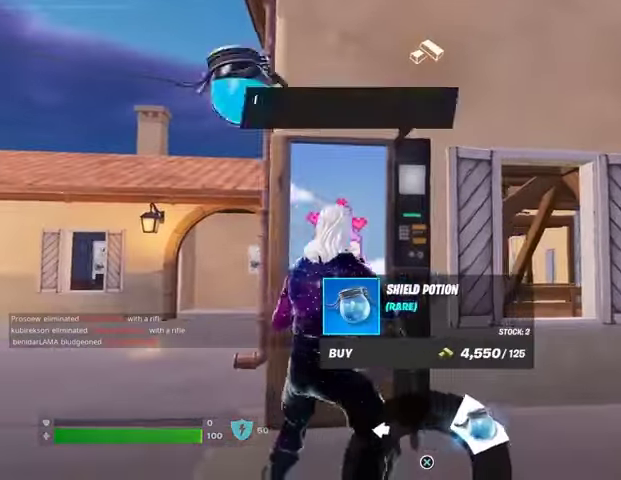
{"dt_ms": 500, "buttons": ["L3"], "left_stick": "up-right", "right_stick": "right", "button_events": [[67, "CIRCLE", "down"], [133, "CIRCLE", "up"], [367, "L3", "down"]]}
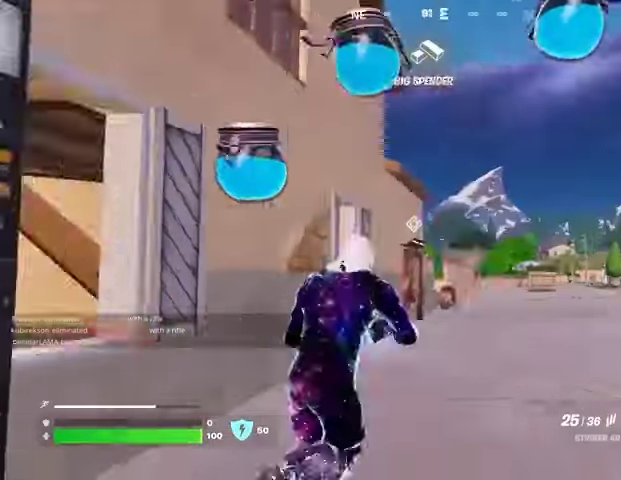
{"dt_ms": 500, "buttons": [], "left_stick": "up-right", "right_stick": "center", "button_events": [[33, "L3", "up"]]}
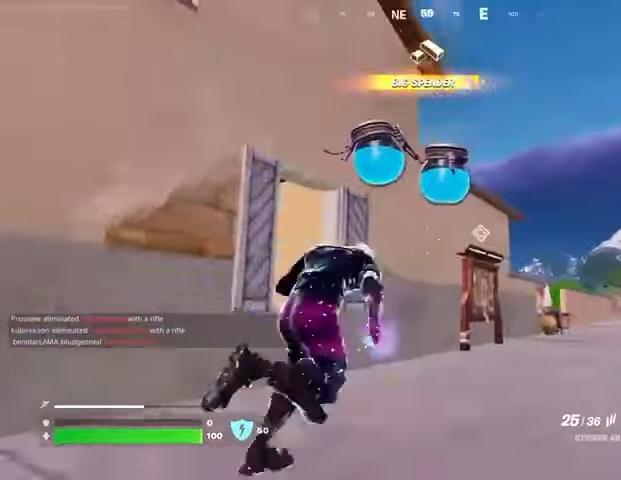
{"dt_ms": 500, "buttons": [], "left_stick": "up-right", "right_stick": "center", "button_events": [[33, "L1", "down"], [133, "L1", "up"], [400, "CROSS", "down"], [500, "CROSS", "up"]]}
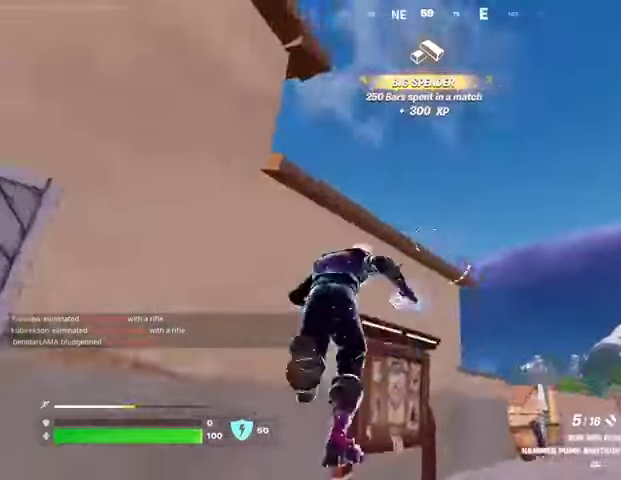
{"dt_ms": 500, "buttons": [], "left_stick": "up-right", "right_stick": "center", "button_events": [[300, "CROSS", "down"], [400, "CROSS", "up"]]}
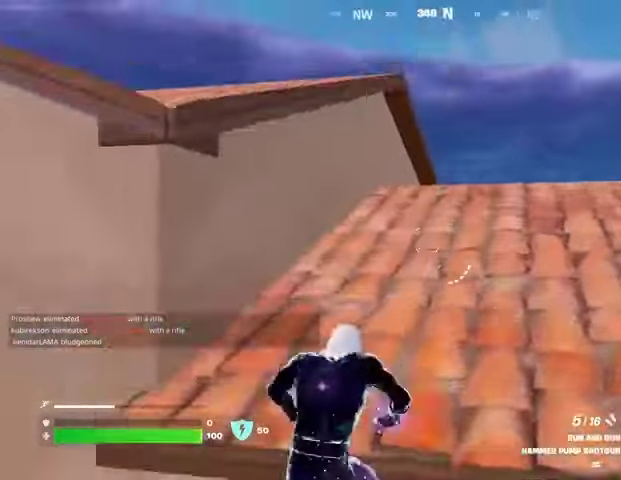
{"dt_ms": 500, "buttons": ["L3"], "left_stick": "up-right", "right_stick": "center", "button_events": [[467, "L3", "down"]]}
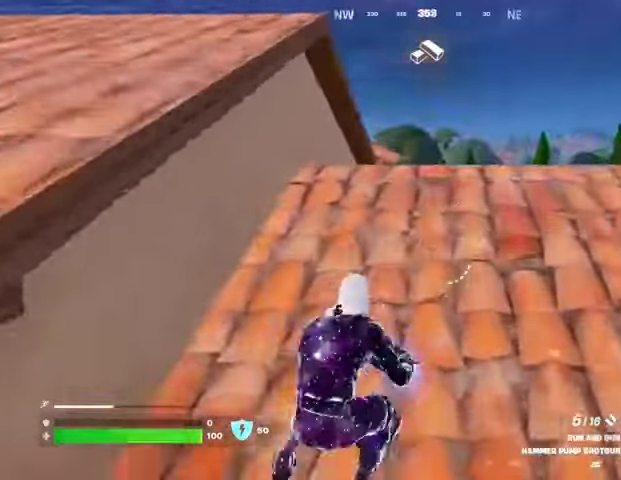
{"dt_ms": 1000, "buttons": ["SQUARE"], "left_stick": "left", "right_stick": "center", "button_events": [[67, "L3", "up"], [667, "CROSS", "down"], [767, "CROSS", "up"], [967, "SQUARE", "down"]]}
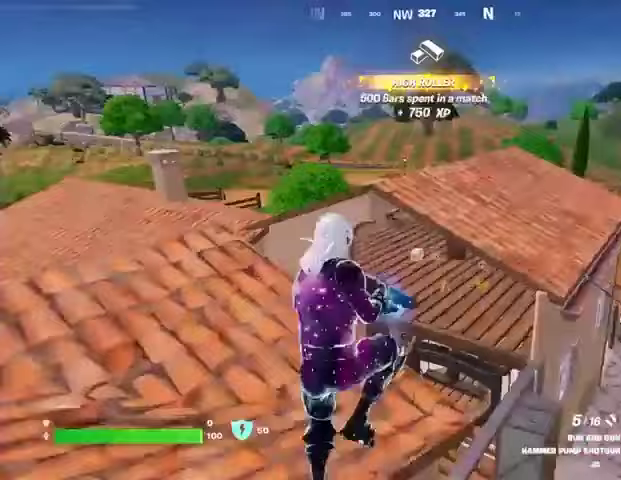
{"dt_ms": 500, "buttons": [], "left_stick": "left", "right_stick": "down-left", "button_events": [[67, "SQUARE", "up"], [133, "SQUARE", "down"], [200, "SQUARE", "up"]]}
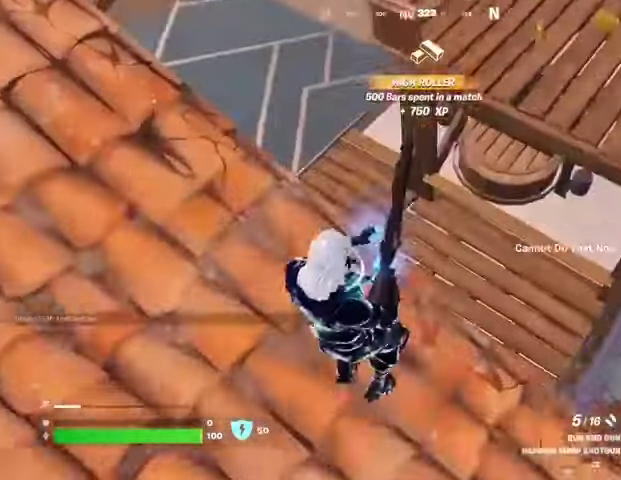
{"dt_ms": 500, "buttons": [], "left_stick": "left", "right_stick": "right", "button_events": [[433, "L1", "down"], [500, "L1", "up"]]}
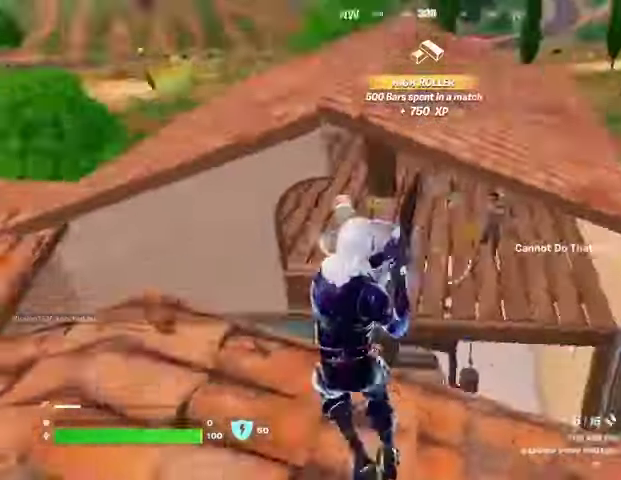
{"dt_ms": 500, "buttons": [], "left_stick": "up", "right_stick": "center", "button_events": [[400, "R2", "down"], [467, "R2", "up"]]}
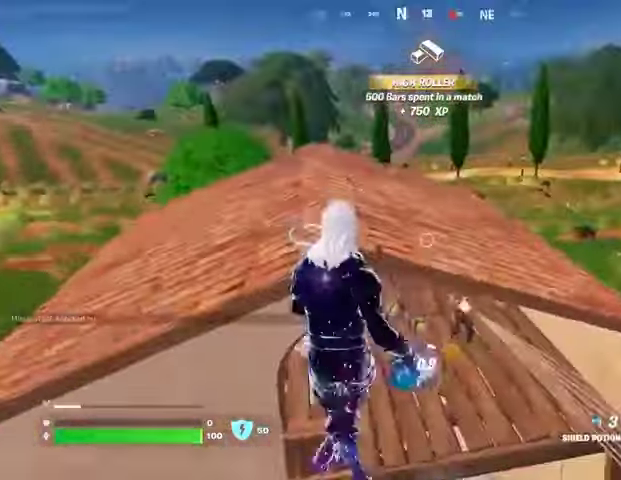
{"dt_ms": 500, "buttons": [], "left_stick": "up-left", "right_stick": "up-left", "button_events": [[100, "R1", "down"], [167, "R1", "up"]]}